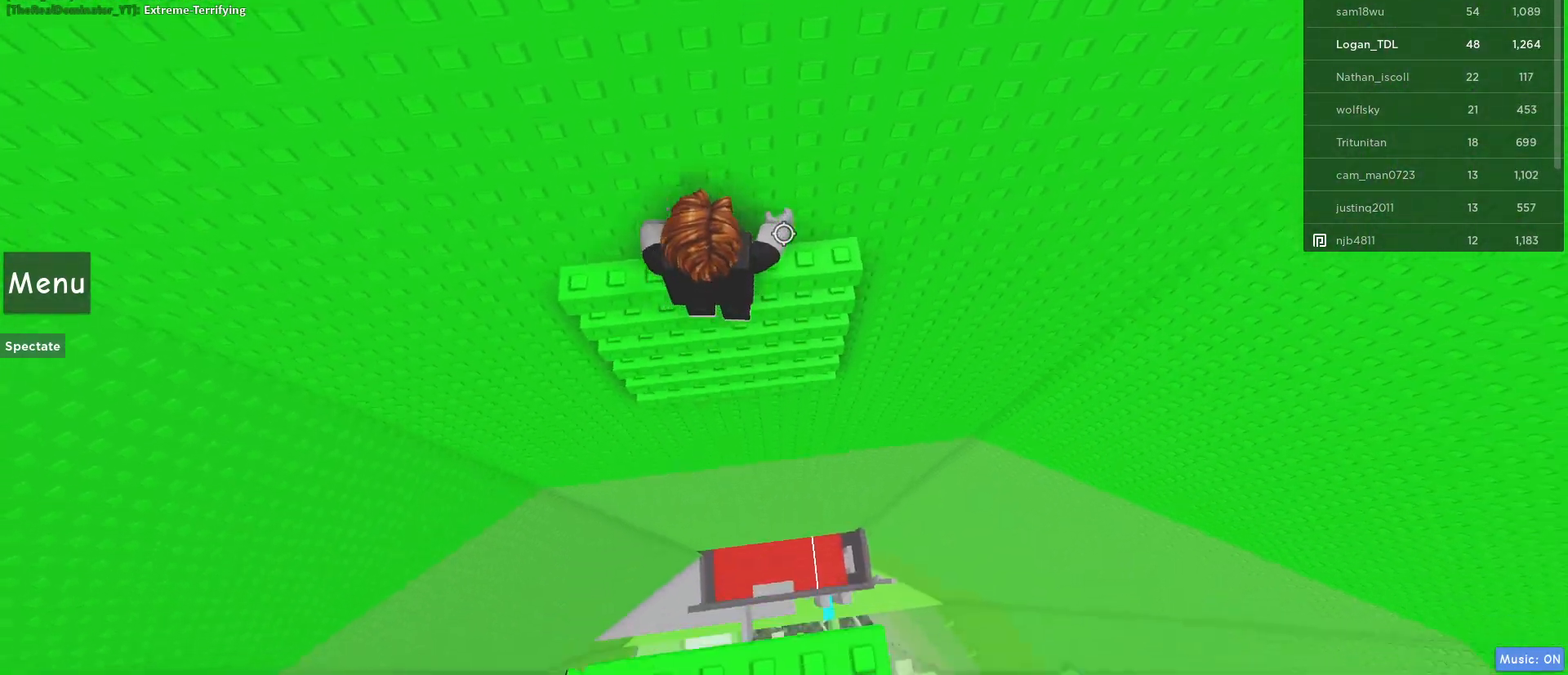
Gameplay with keyboard and mouse; each line is a JSON object with the keys and mouse buttons held at the frame after it. "events" lists presses ("down") and releases ("up") of "1", "2", "3", "4", "5", "a", "alt", "c", "caps_lock", "ctrl", "d", "e", "f", "g", "q", "r", "s", "shift", "space", "t", "tab", "v", "w", "x", "z", "mouse_left", "mouse_wheel" and "mouse_right" between this image and that frame as [ms after this image, input, new state], when the widget could be followed in between. "mouse_left", "mouse_wheel", "mouse_right" = the "left", "wheel", "right" buttons of the "mouse" list. No other keys are recorded. "wheel" means that the mouse wheel is clicked or scrolled. Not read: mouse_move.
{"keys": ["d", "space"], "mouse": [], "events": [[67, "shift", "up"], [67, "w", "up"], [317, "d", "down"], [400, "space", "down"]]}
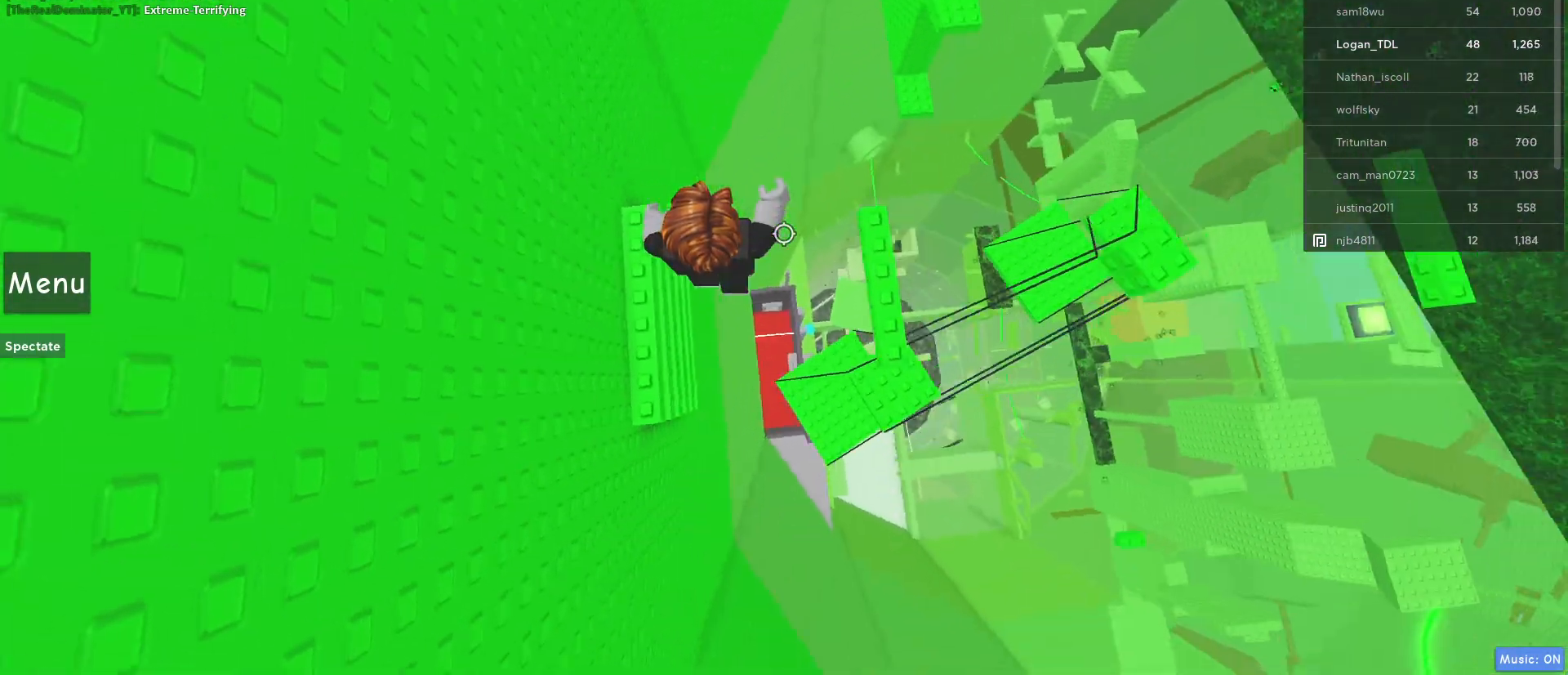
{"keys": [], "mouse": [], "events": [[83, "space", "up"], [350, "d", "up"]]}
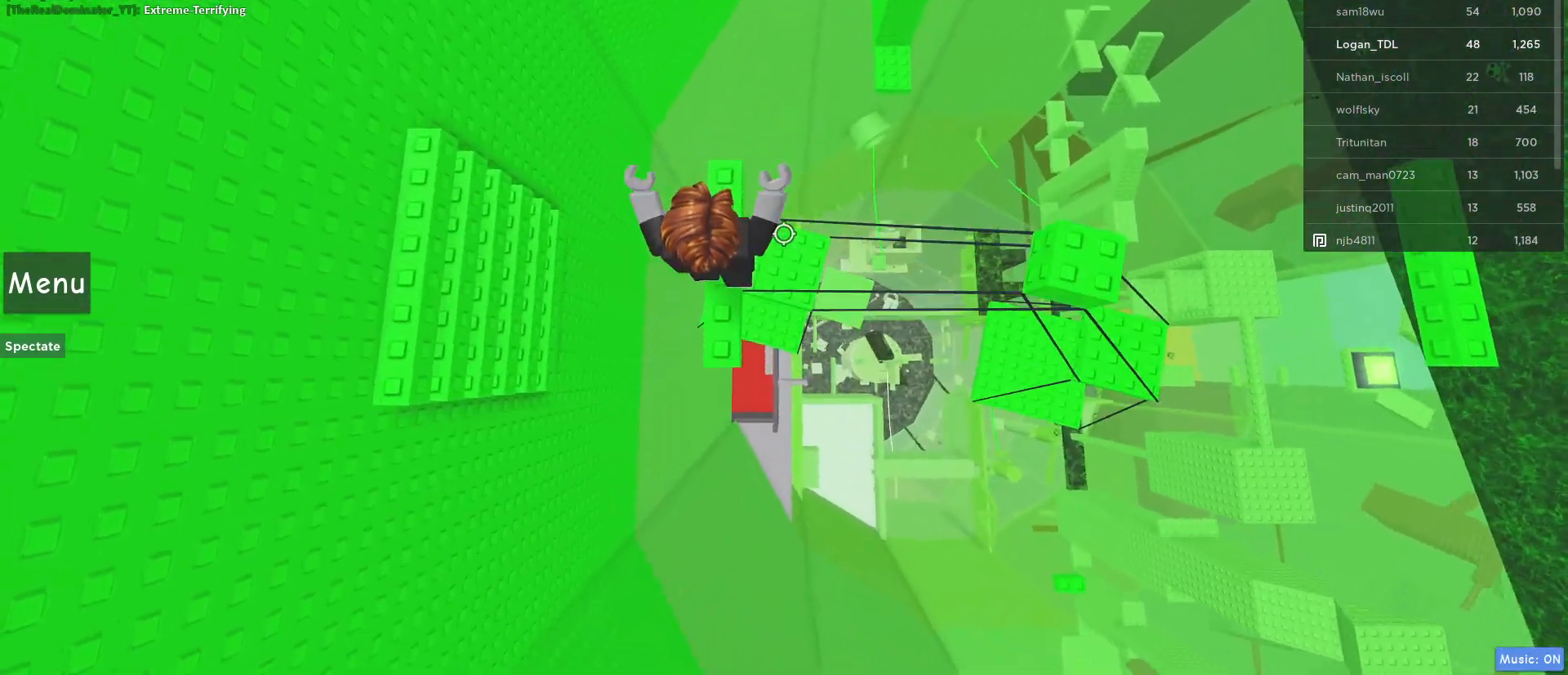
{"keys": ["d"], "mouse": [], "events": [[50, "d", "down"], [100, "space", "down"], [283, "space", "up"]]}
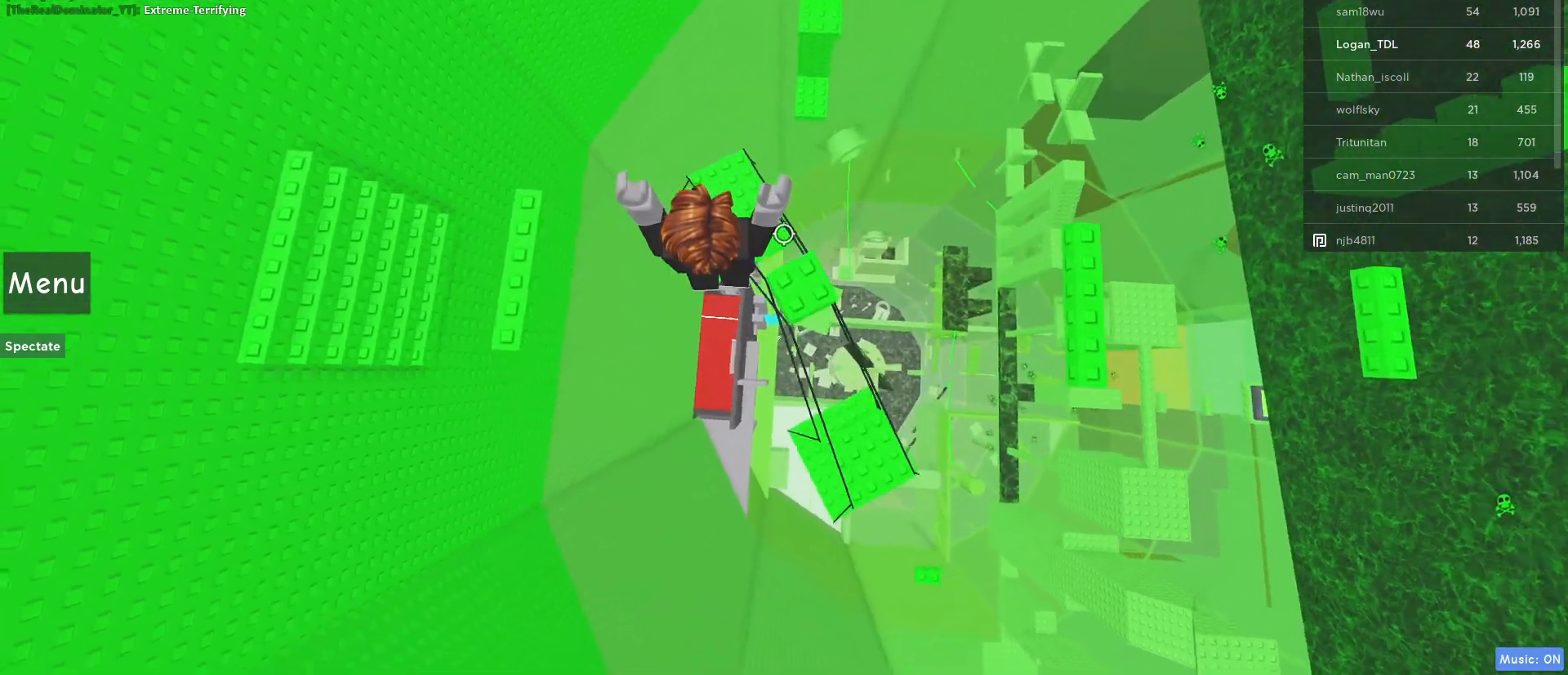
{"keys": ["d"], "mouse": [], "events": [[300, "space", "down"], [450, "space", "up"]]}
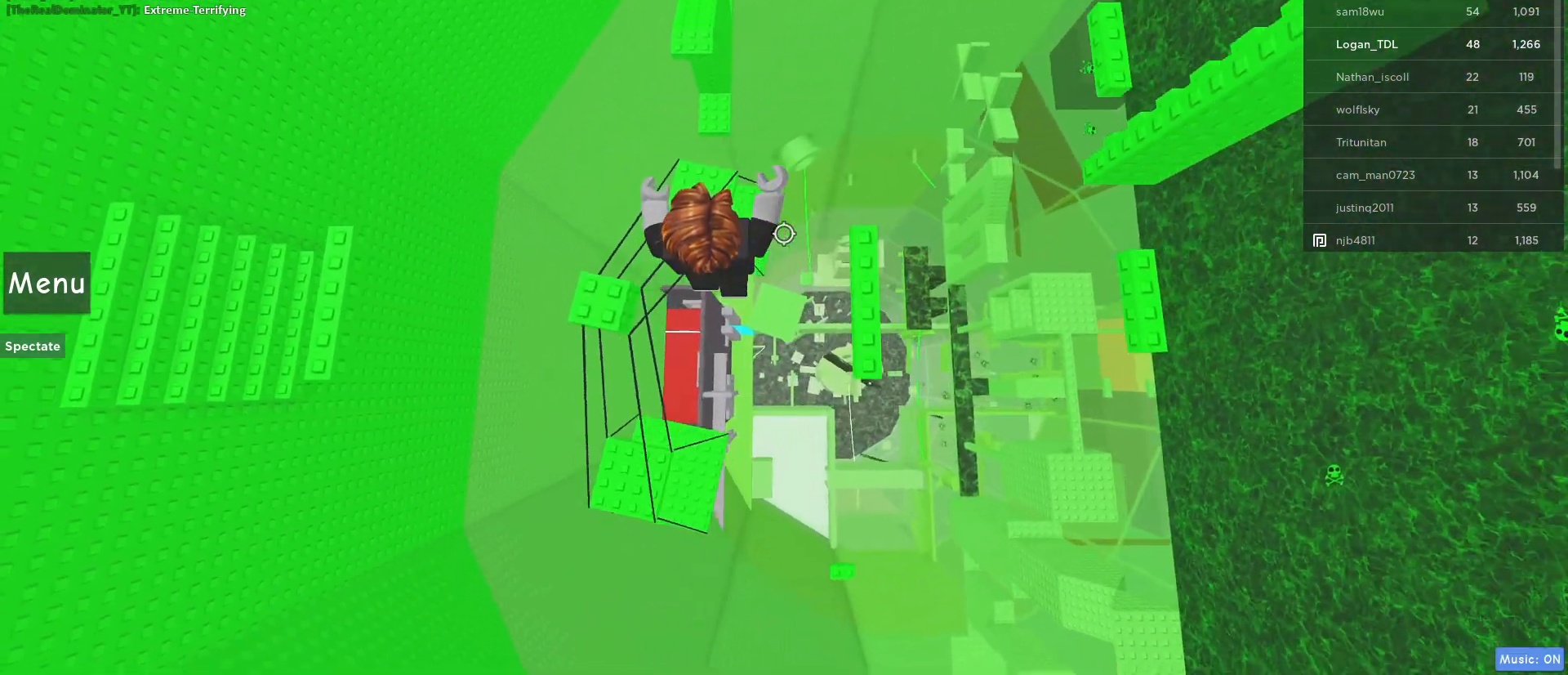
{"keys": ["d"], "mouse": [], "events": [[233, "mouse_wheel", "down"], [317, "d", "up"], [317, "mouse_wheel", "up"], [367, "d", "down"]]}
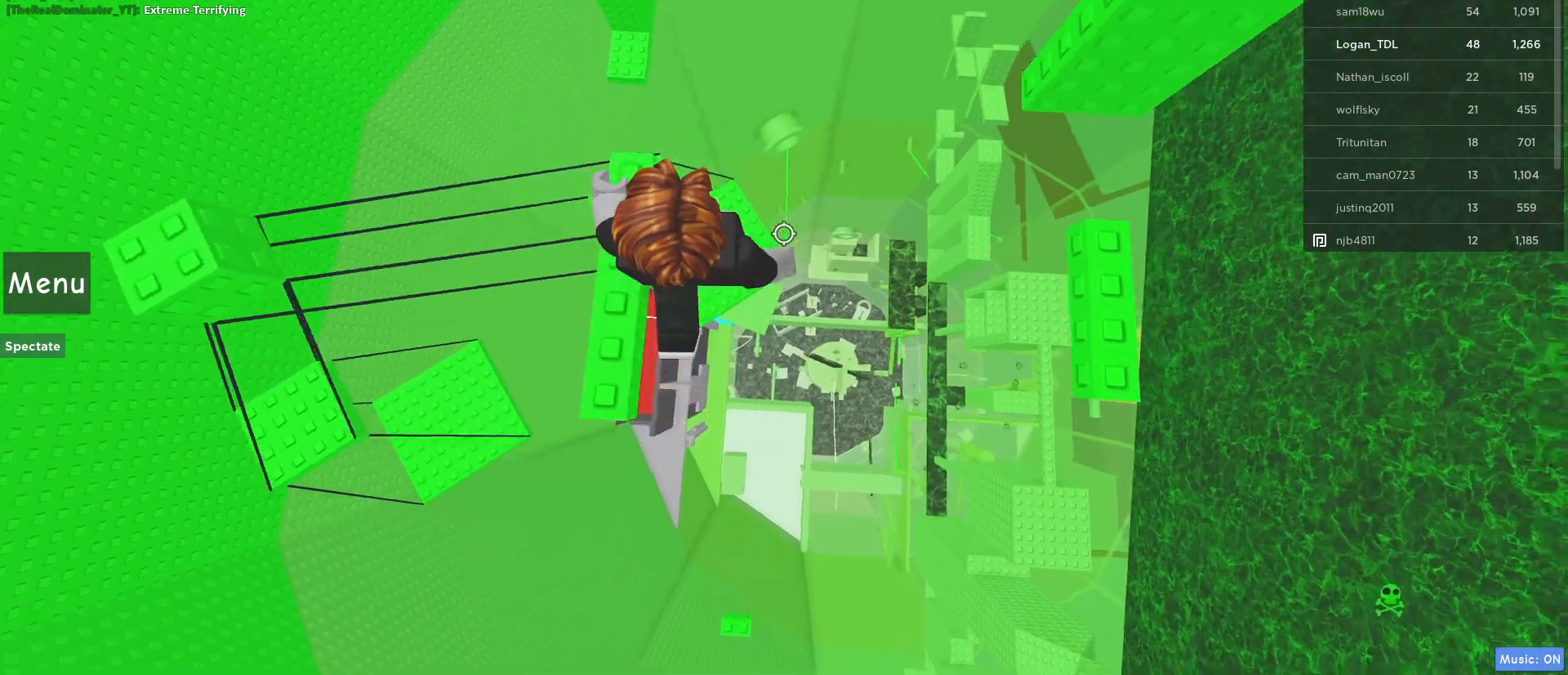
{"keys": ["d"], "mouse": [], "events": [[17, "space", "down"], [217, "space", "up"]]}
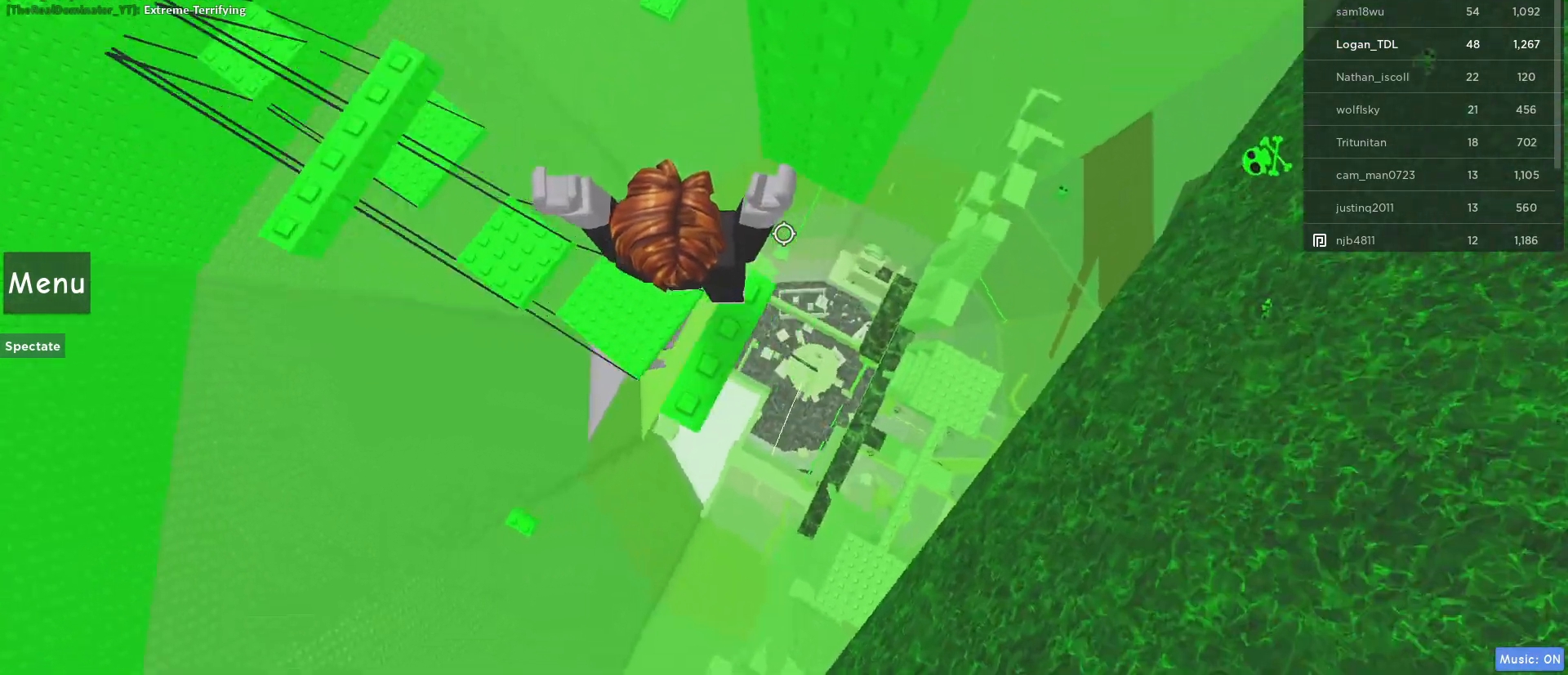
{"keys": ["d", "space"], "mouse": [], "events": [[17, "d", "up"], [233, "d", "down"], [350, "space", "down"]]}
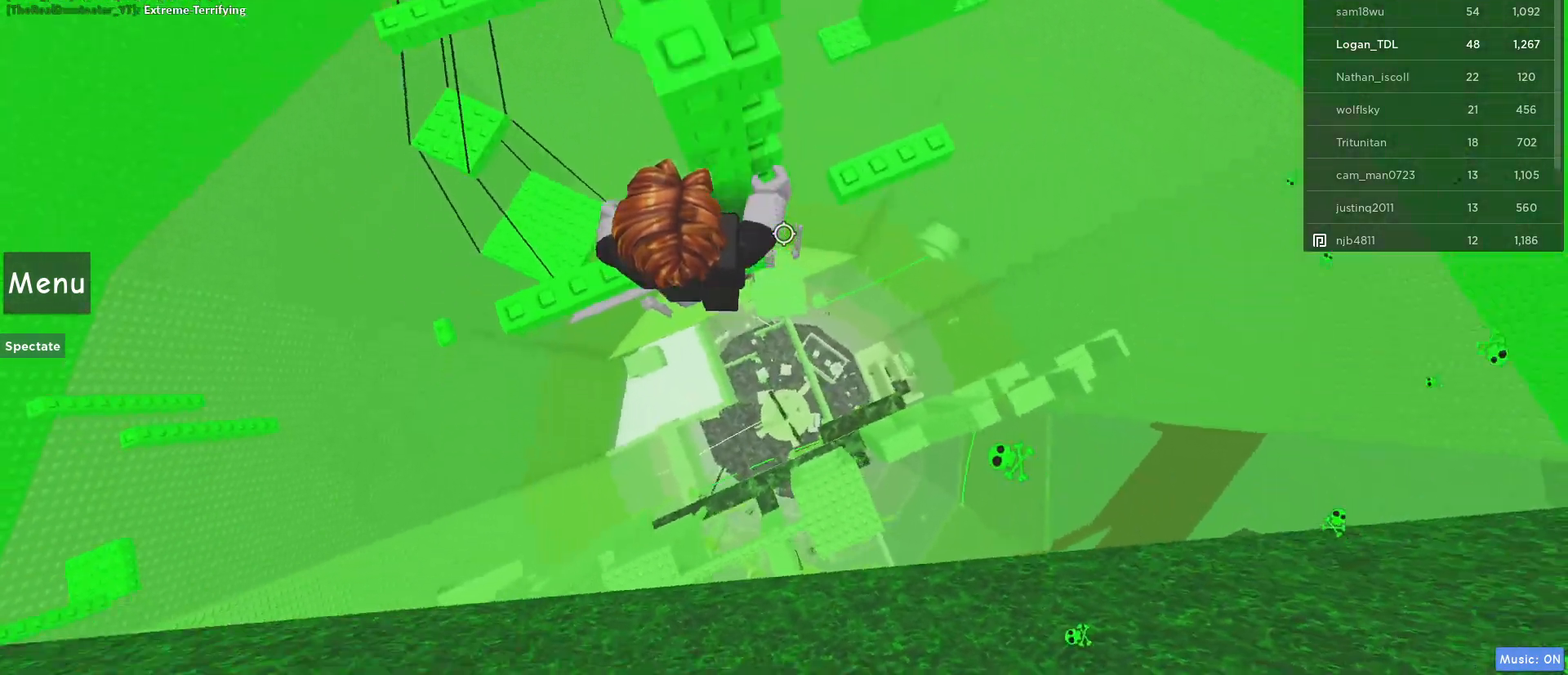
{"keys": [], "mouse": [], "events": [[33, "space", "up"], [417, "d", "up"]]}
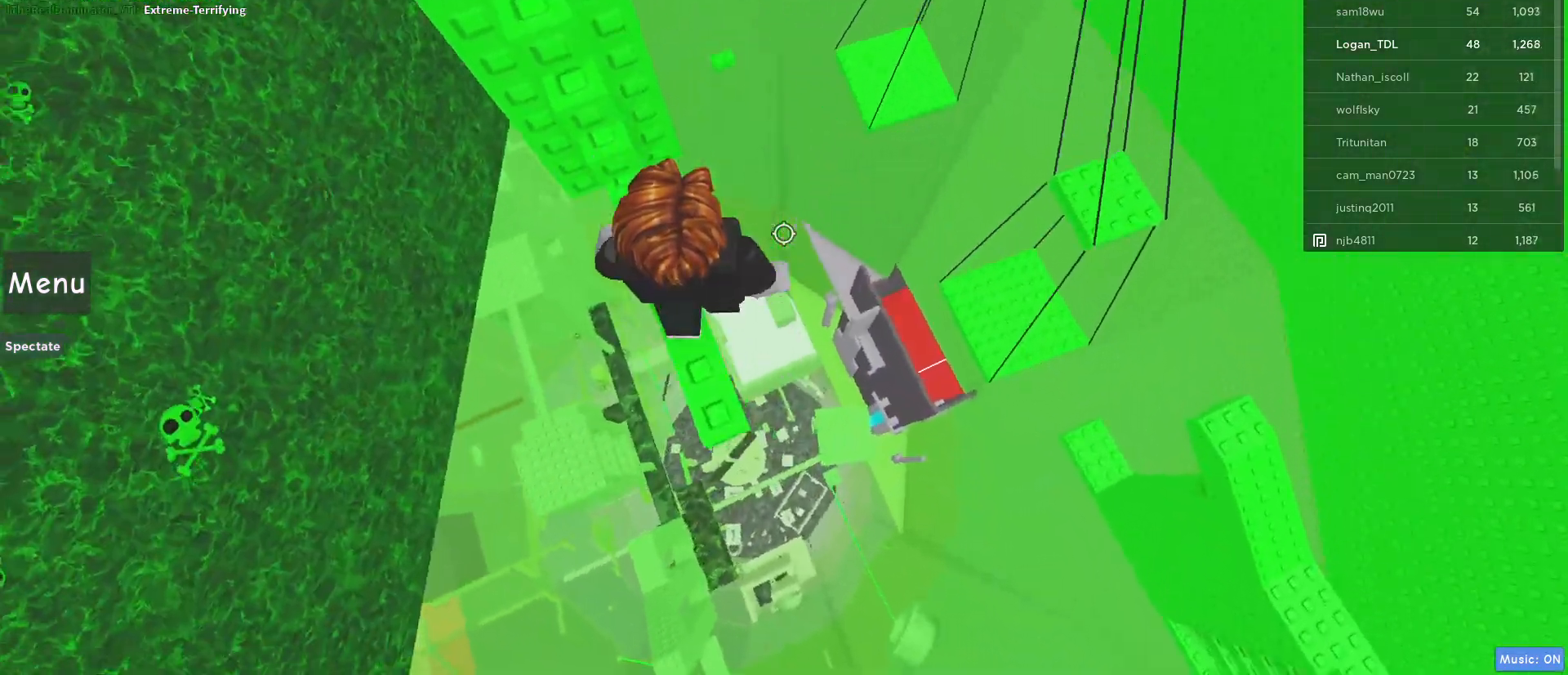
{"keys": [], "mouse": [], "events": [[167, "space", "down"], [250, "space", "up"], [383, "s", "down"], [433, "s", "up"]]}
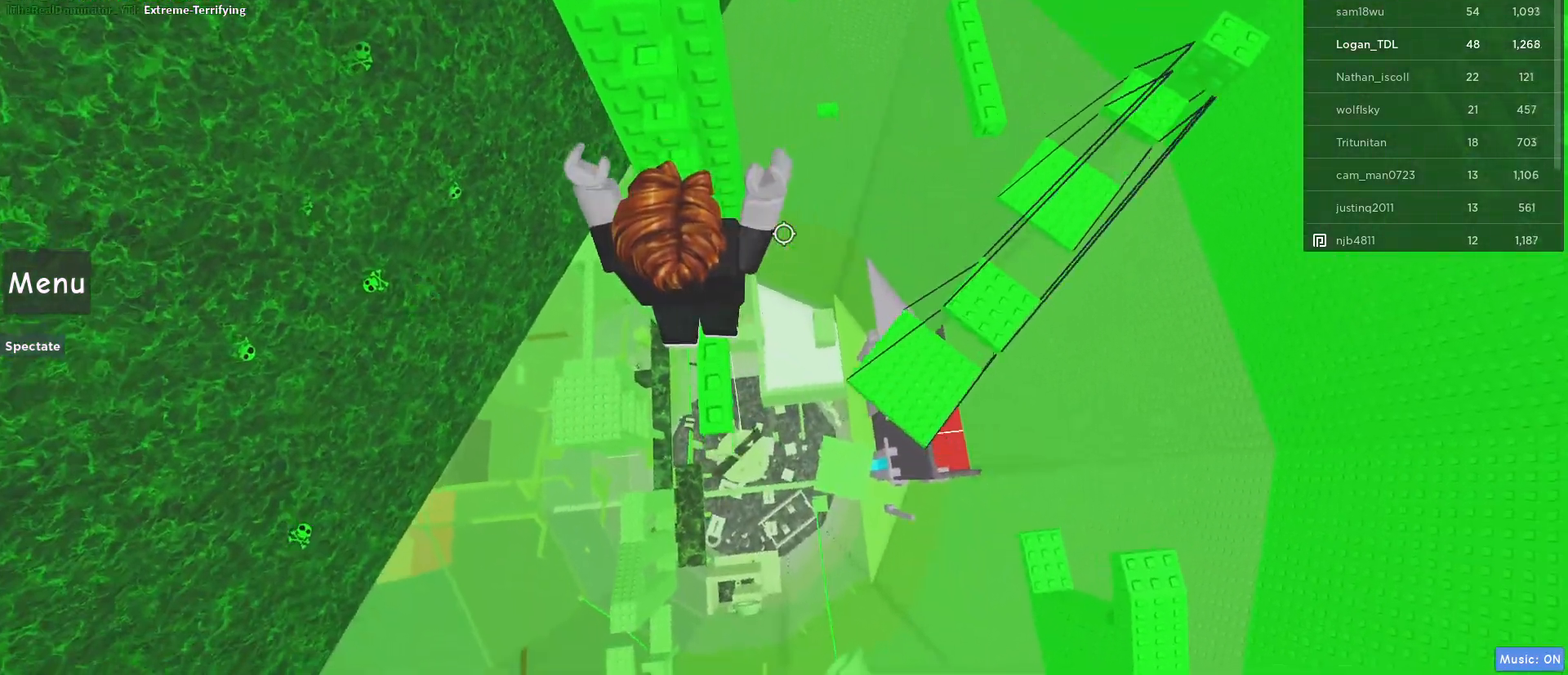
{"keys": ["space"], "mouse": [], "events": [[67, "mouse_right", "down"], [117, "shift", "down"], [217, "mouse_right", "up"], [217, "shift", "up"], [250, "mouse_wheel", "down"], [400, "mouse_wheel", "up"], [500, "space", "down"]]}
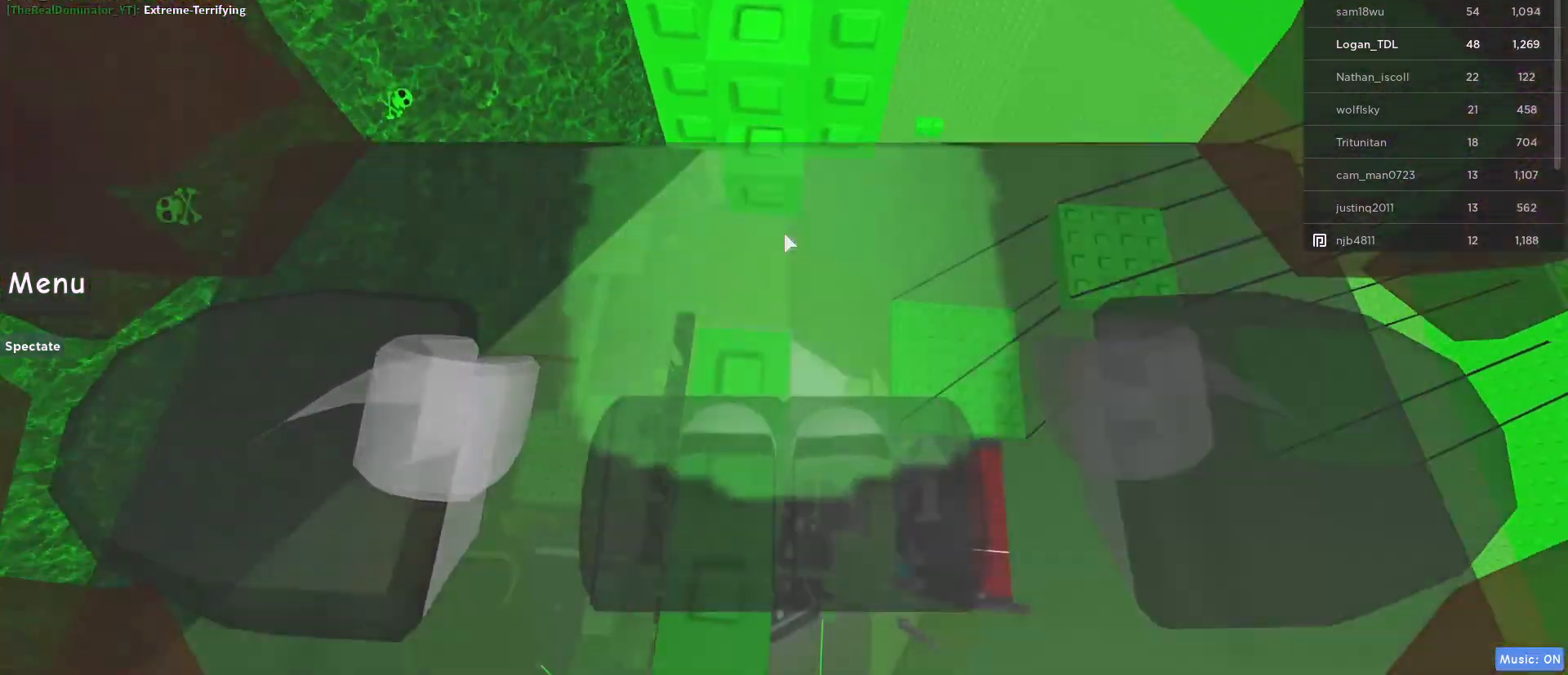
{"keys": [], "mouse": [], "events": [[83, "space", "up"], [133, "mouse_wheel", "down"], [183, "mouse_wheel", "up"], [367, "w", "down"], [417, "w", "up"]]}
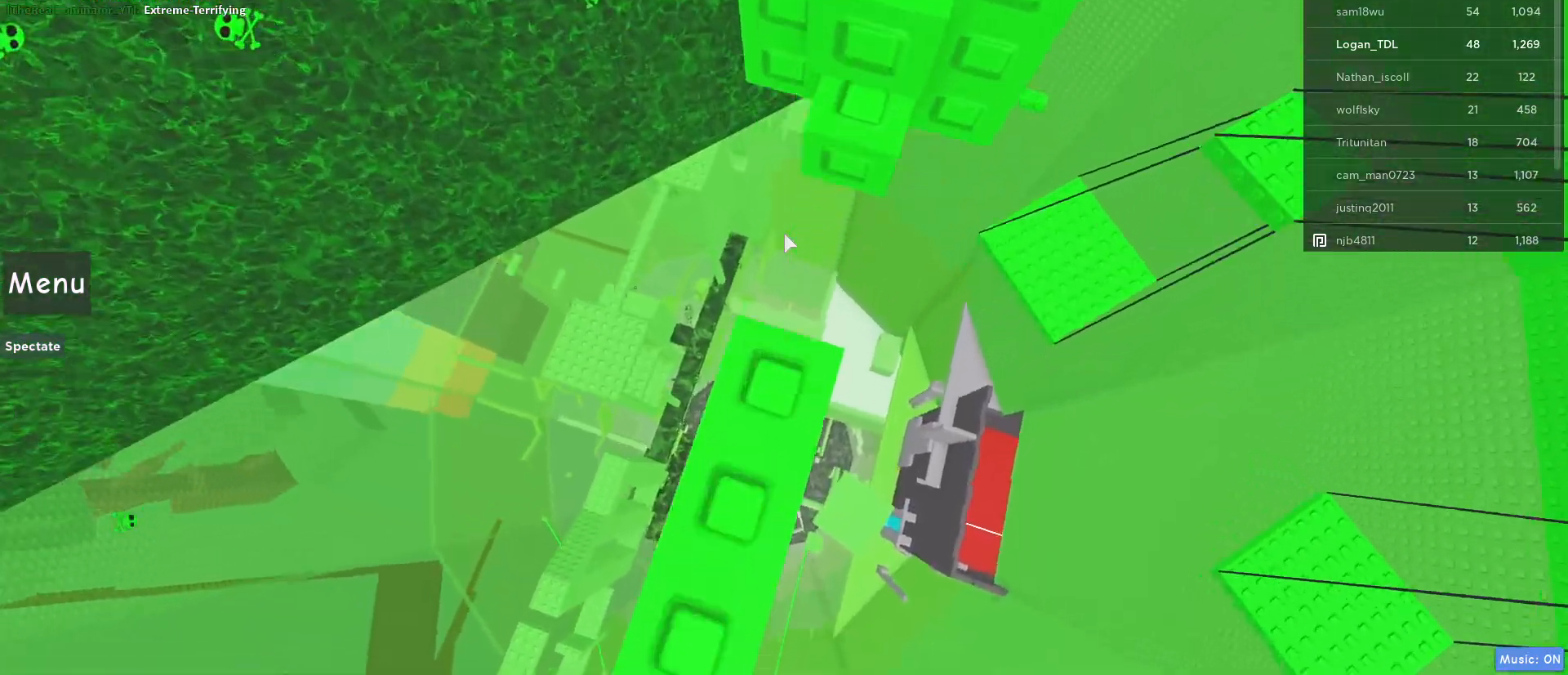
{"keys": [], "mouse": [], "events": [[200, "space", "down"], [333, "space", "up"]]}
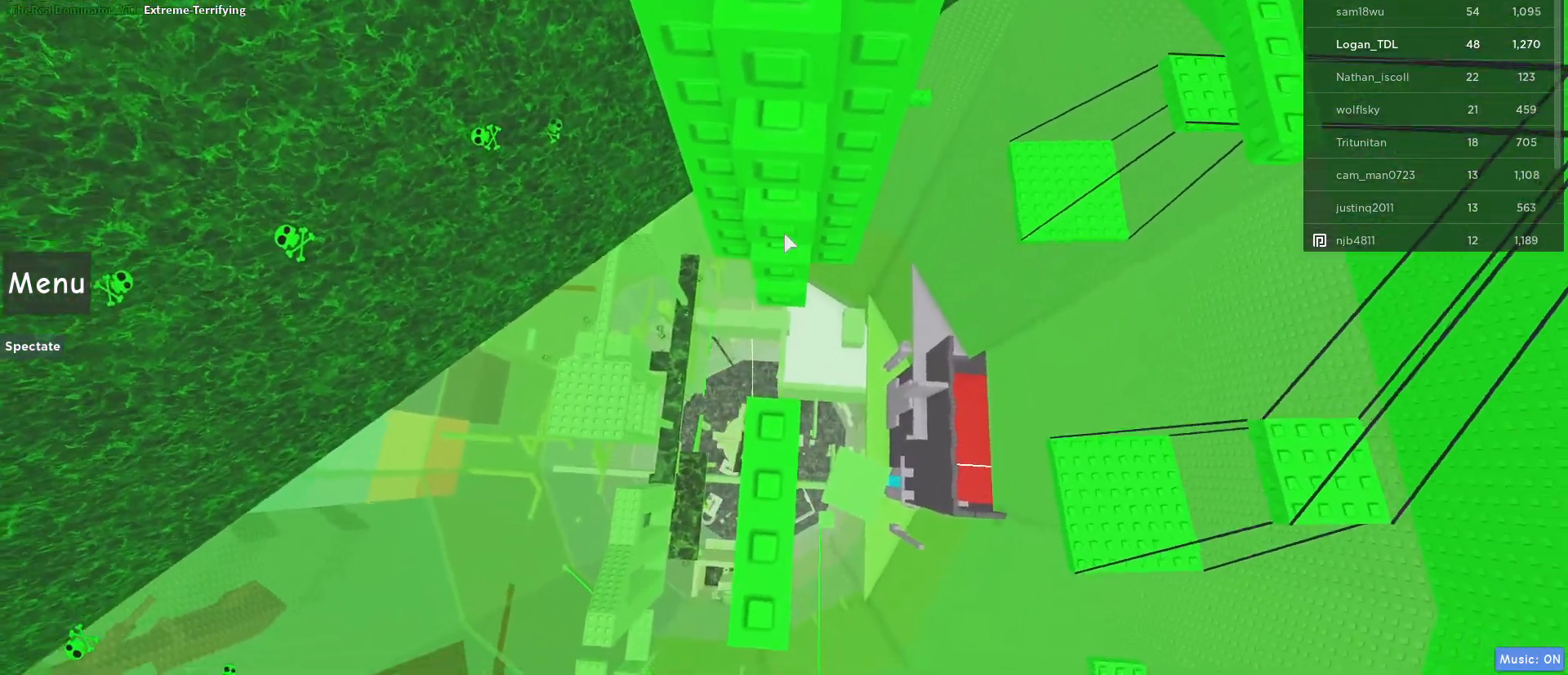
{"keys": ["w"], "mouse": [], "events": [[267, "space", "down"], [300, "w", "down"], [400, "space", "up"]]}
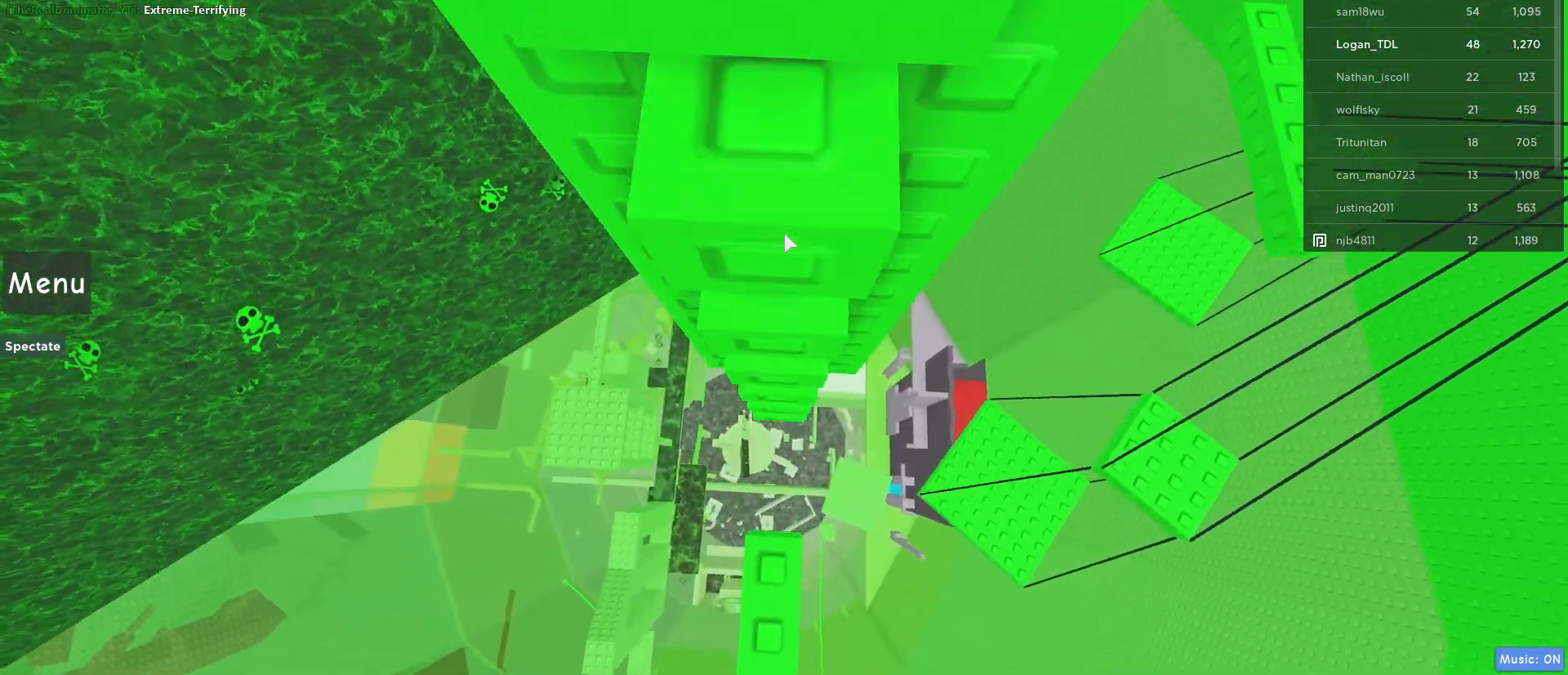
{"keys": ["w"], "mouse": [], "events": [[233, "w", "up"], [367, "w", "down"]]}
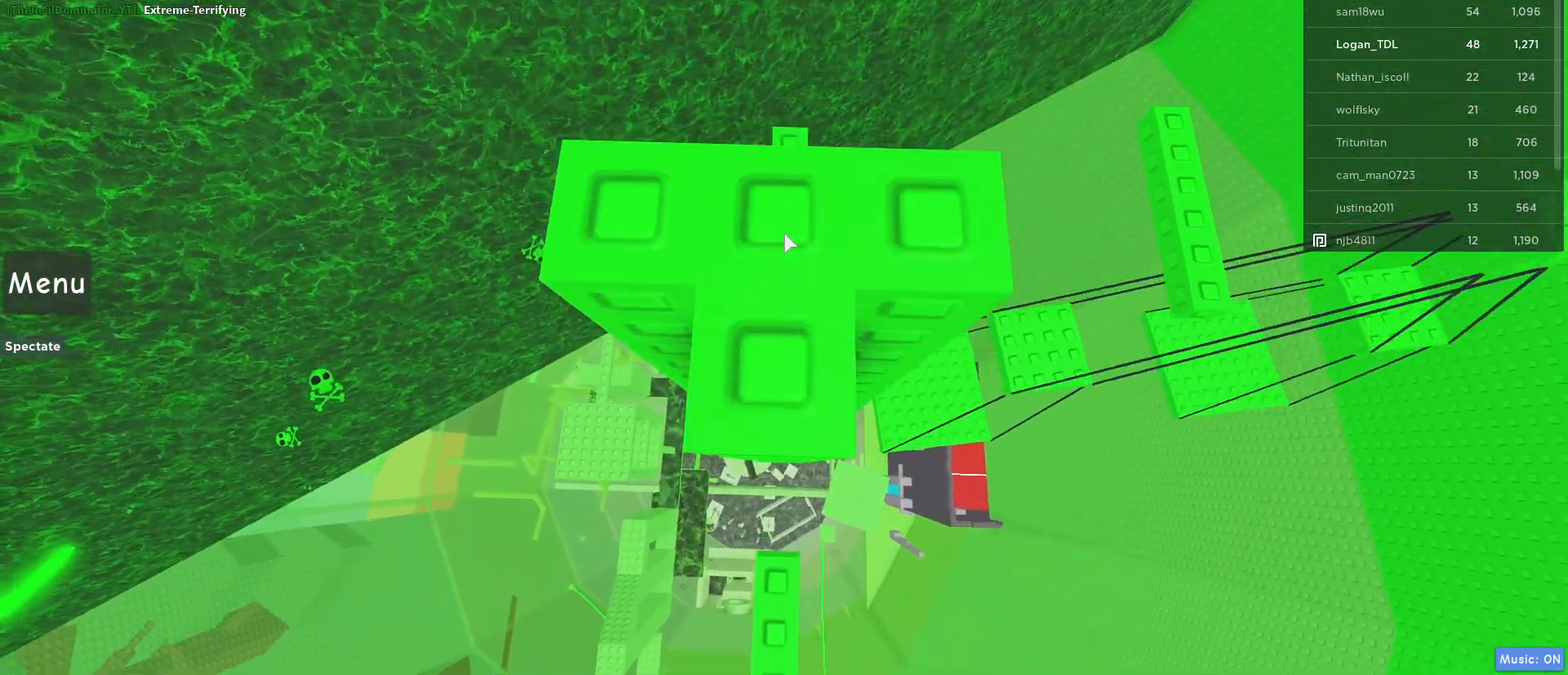
{"keys": ["shift"], "mouse": ["wheel", "right"], "events": [[17, "w", "up"], [250, "w", "down"], [333, "w", "up"], [483, "mouse_right", "down"], [483, "mouse_wheel", "down"], [483, "shift", "down"]]}
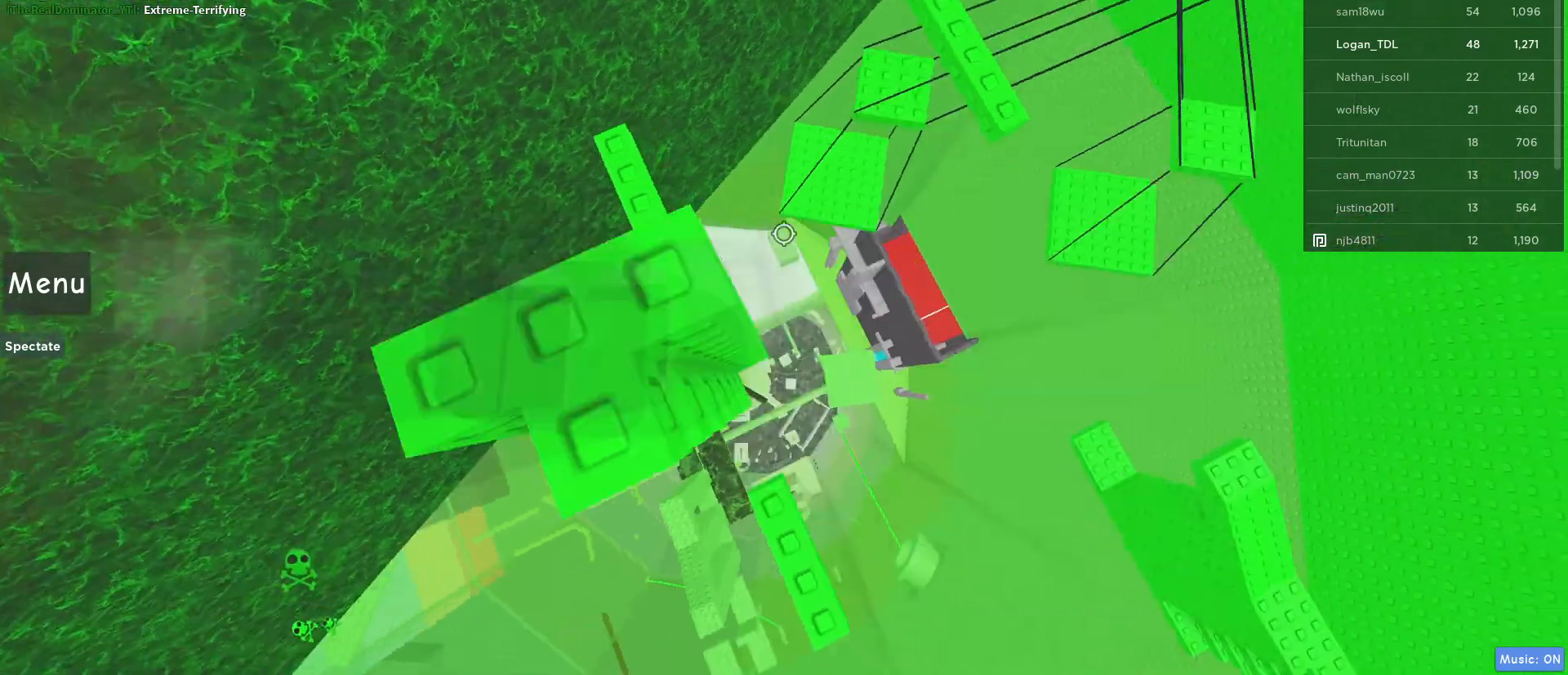
{"keys": [], "mouse": [], "events": [[67, "mouse_wheel", "up"], [67, "shift", "up"], [117, "mouse_right", "up"]]}
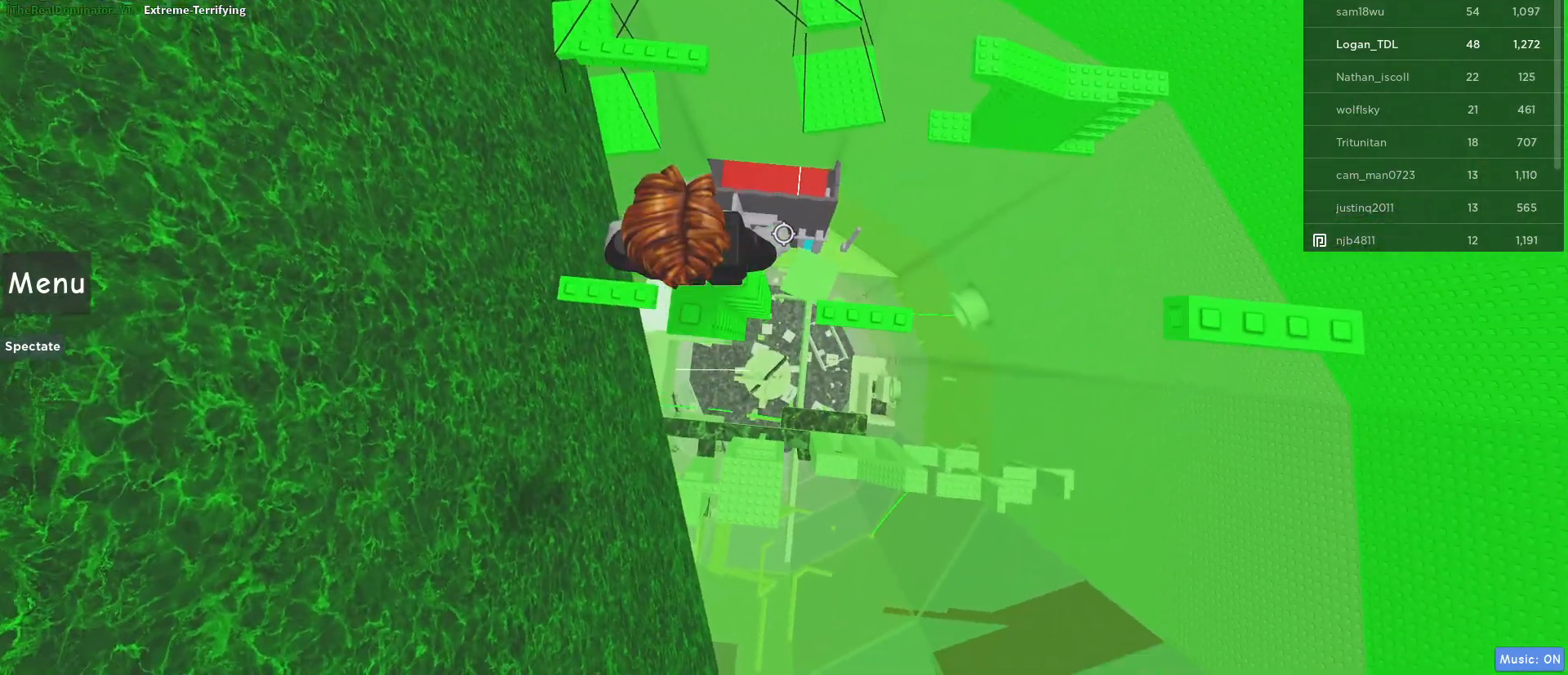
{"keys": ["d", "space"], "mouse": [], "events": [[317, "d", "down"], [500, "space", "down"]]}
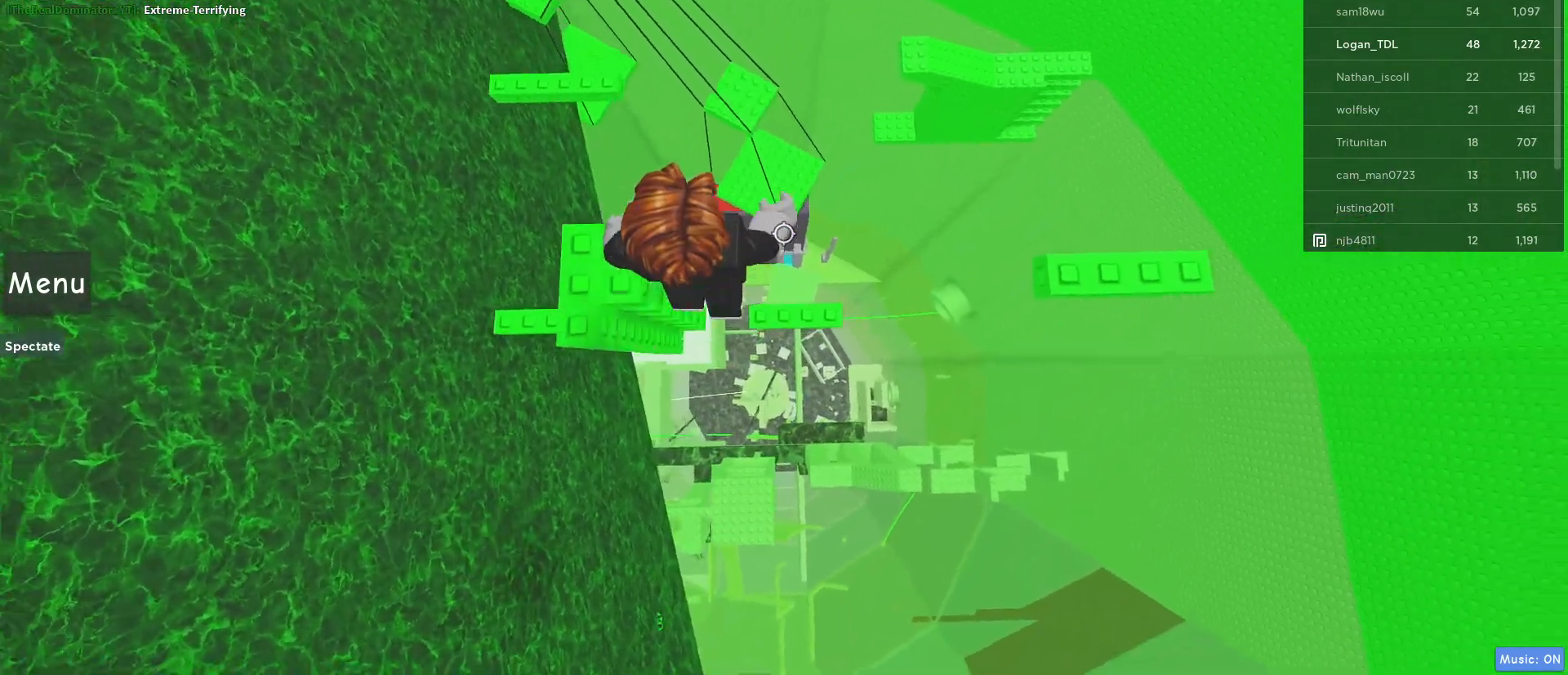
{"keys": ["d"], "mouse": [], "events": [[200, "space", "up"]]}
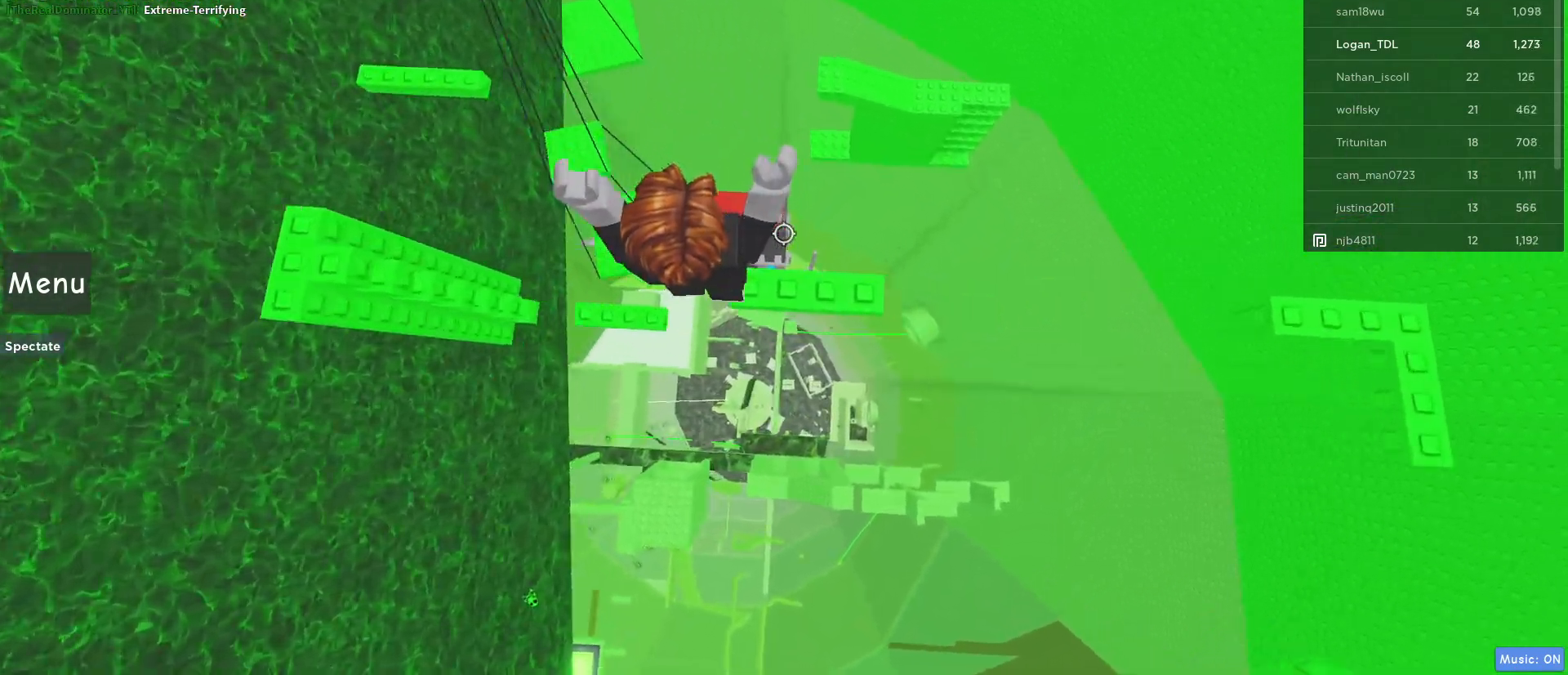
{"keys": [], "mouse": [], "events": [[167, "d", "up"], [400, "d", "down"], [450, "d", "up"]]}
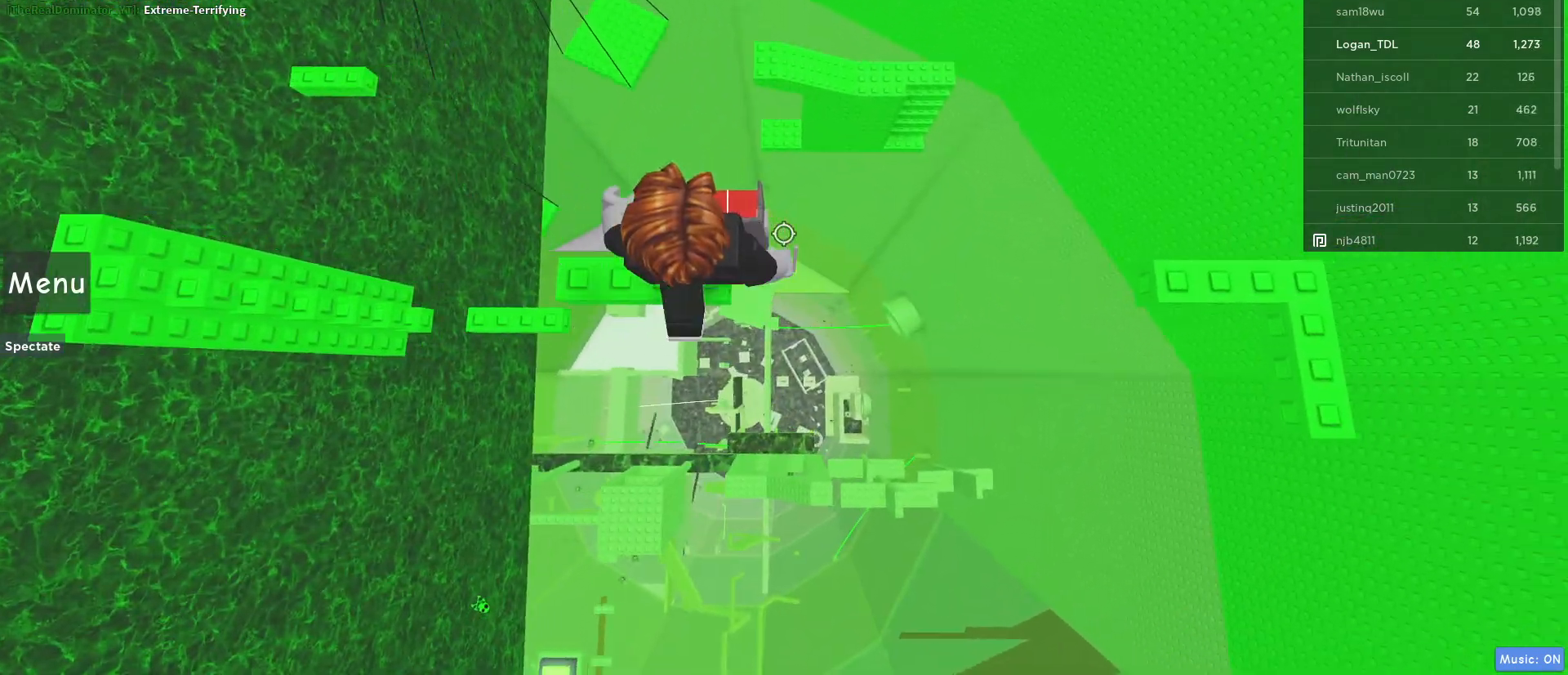
{"keys": ["d"], "mouse": [], "events": [[133, "d", "down"], [267, "space", "down"], [417, "space", "up"]]}
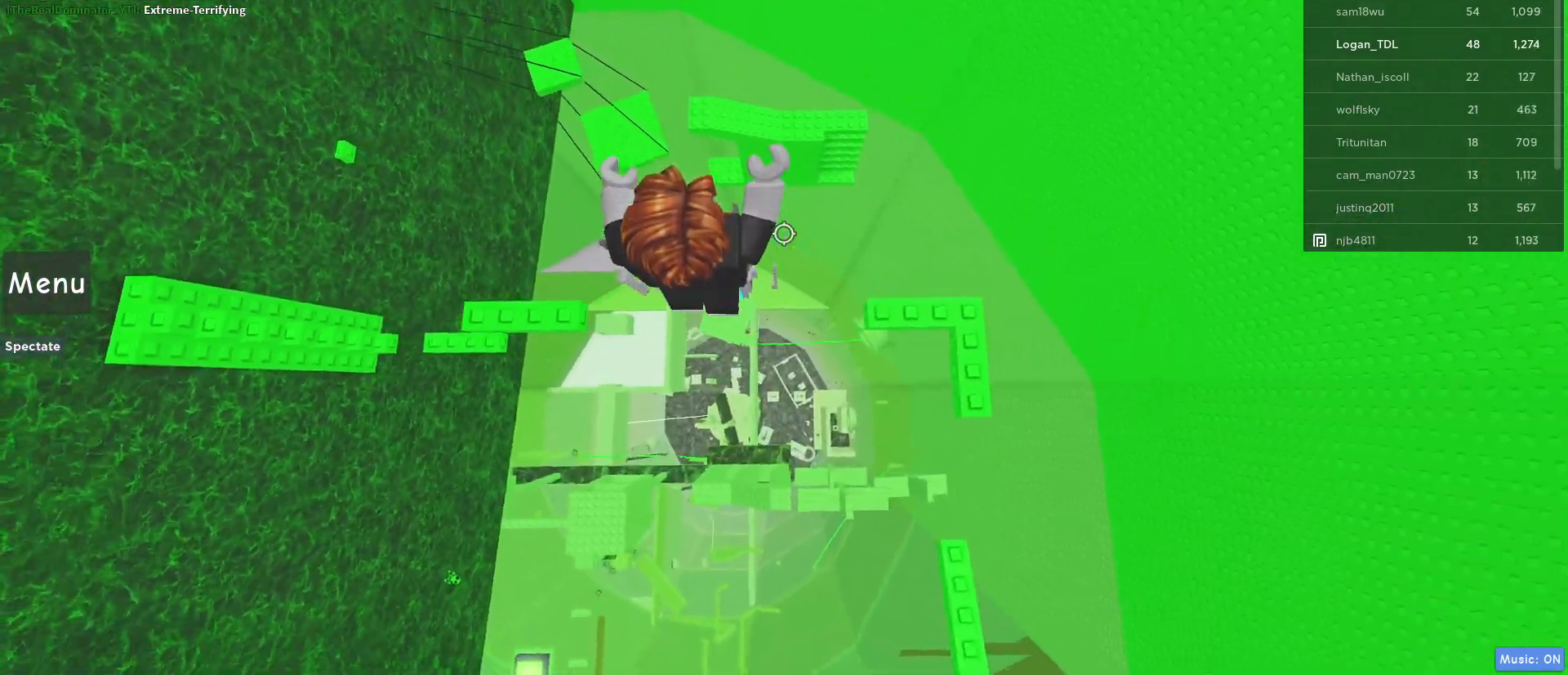
{"keys": [], "mouse": [], "events": [[383, "d", "up"]]}
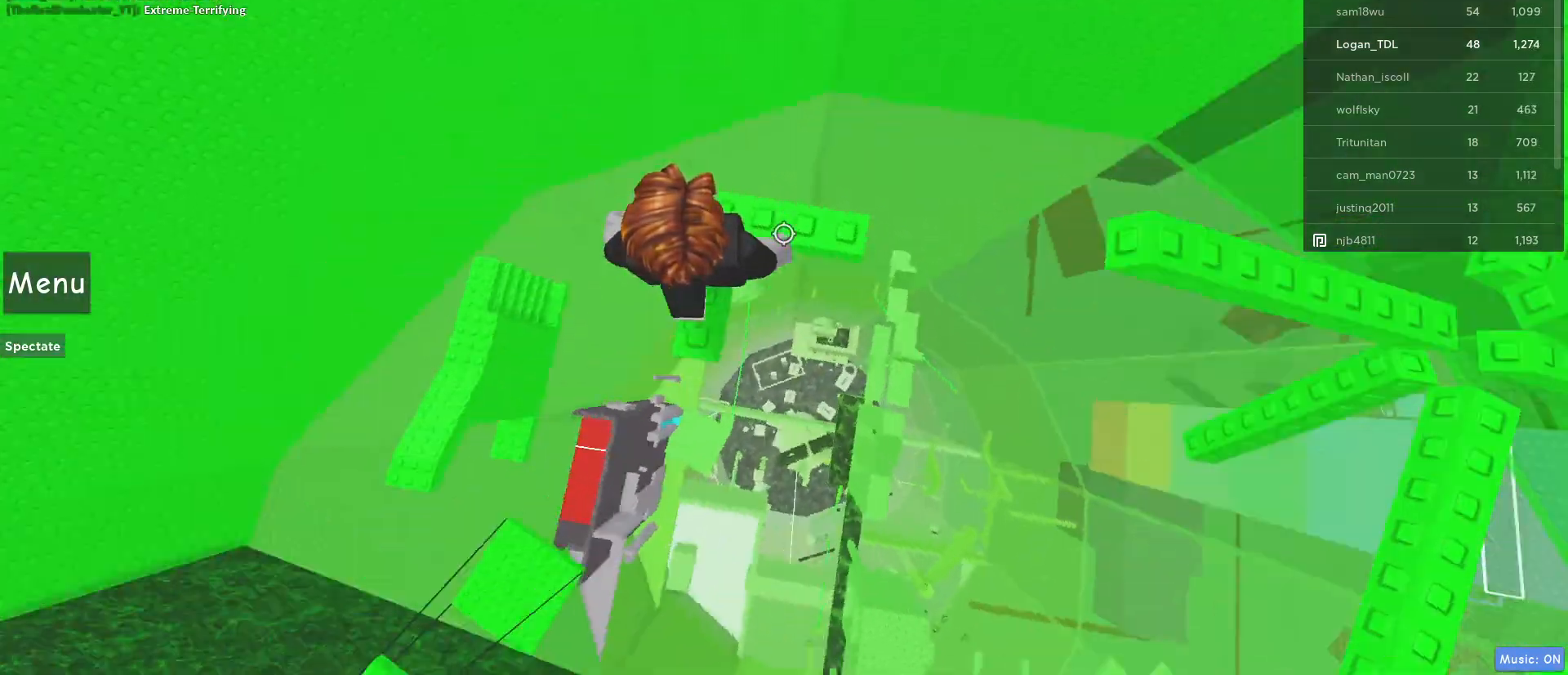
{"keys": ["w"], "mouse": [], "events": [[500, "w", "down"]]}
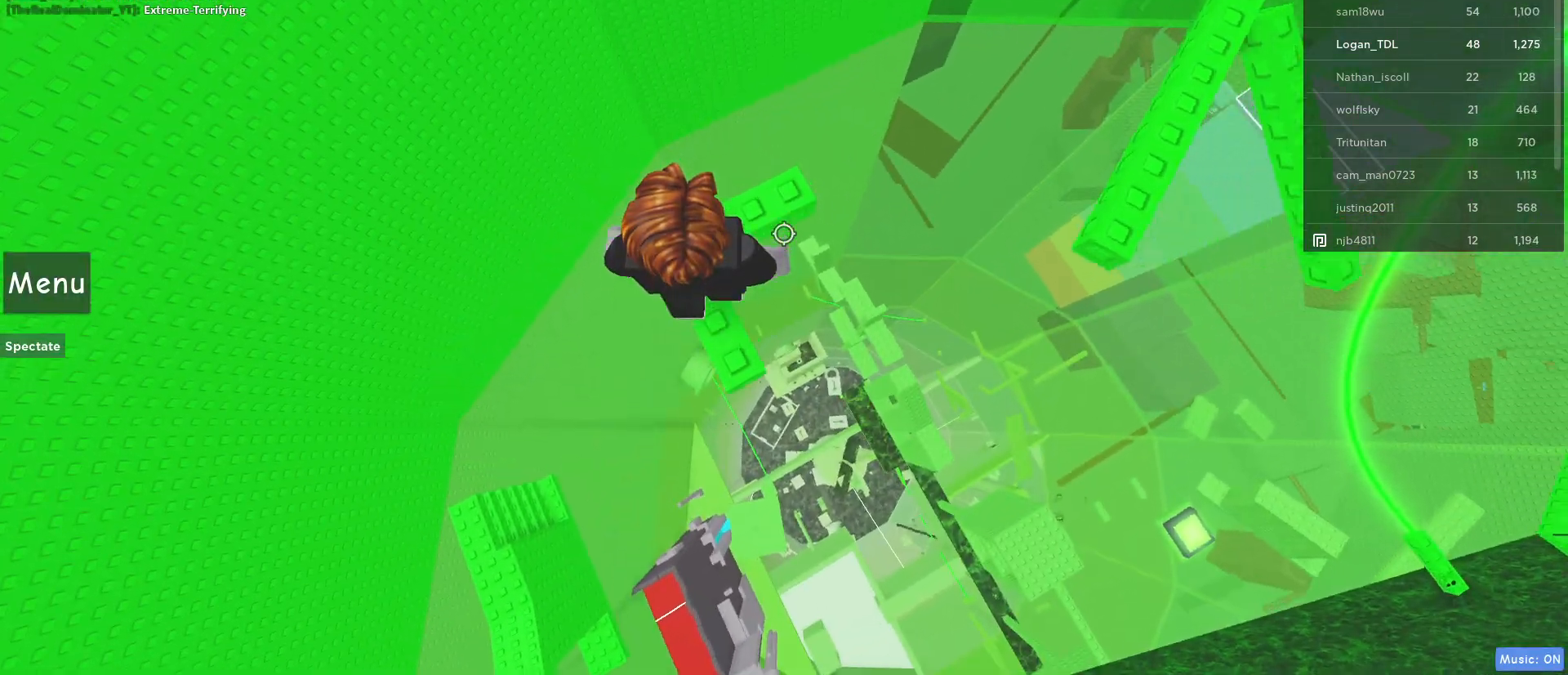
{"keys": ["w"], "mouse": [], "events": [[83, "w", "up"], [417, "w", "down"]]}
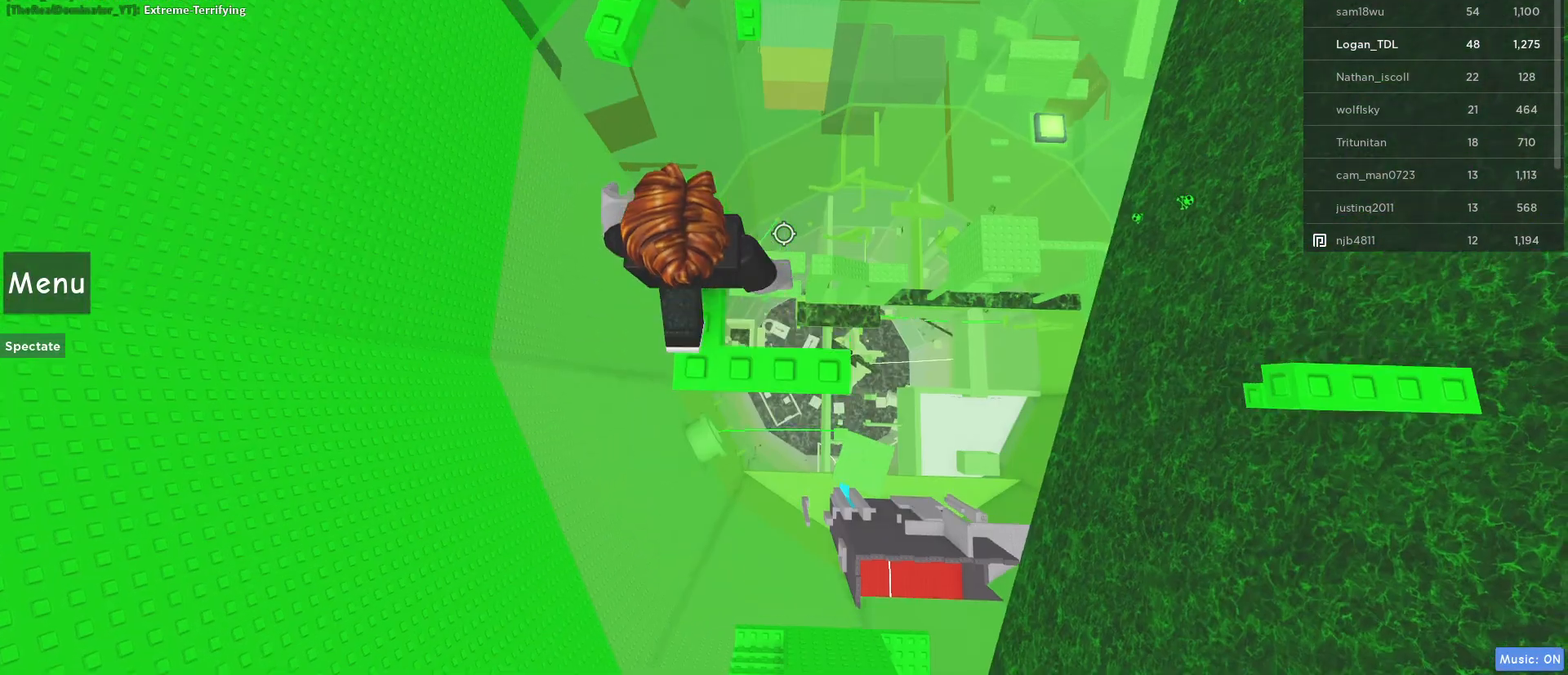
{"keys": ["w"], "mouse": [], "events": [[50, "w", "up"], [483, "w", "down"]]}
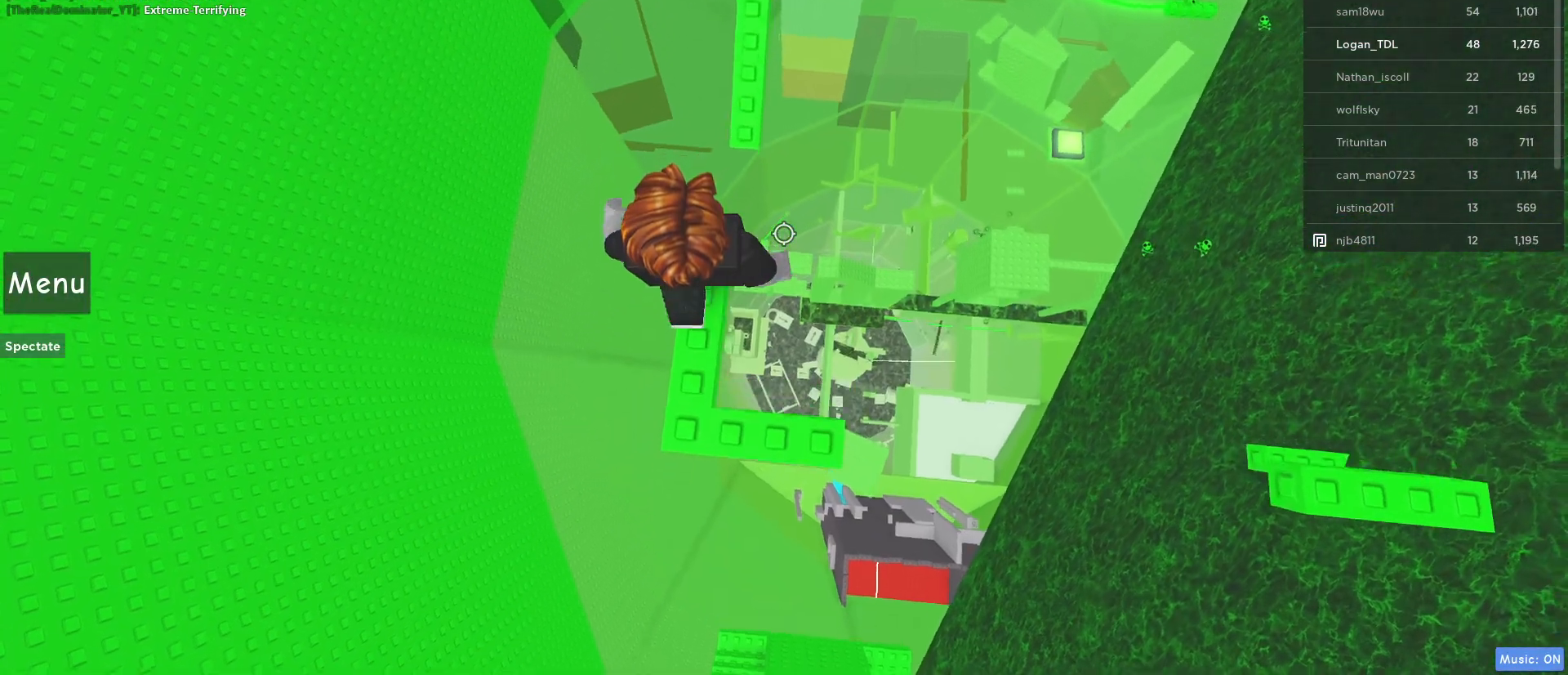
{"keys": ["w"], "mouse": [], "events": [[67, "space", "down"], [217, "space", "up"], [267, "w", "up"], [450, "w", "down"]]}
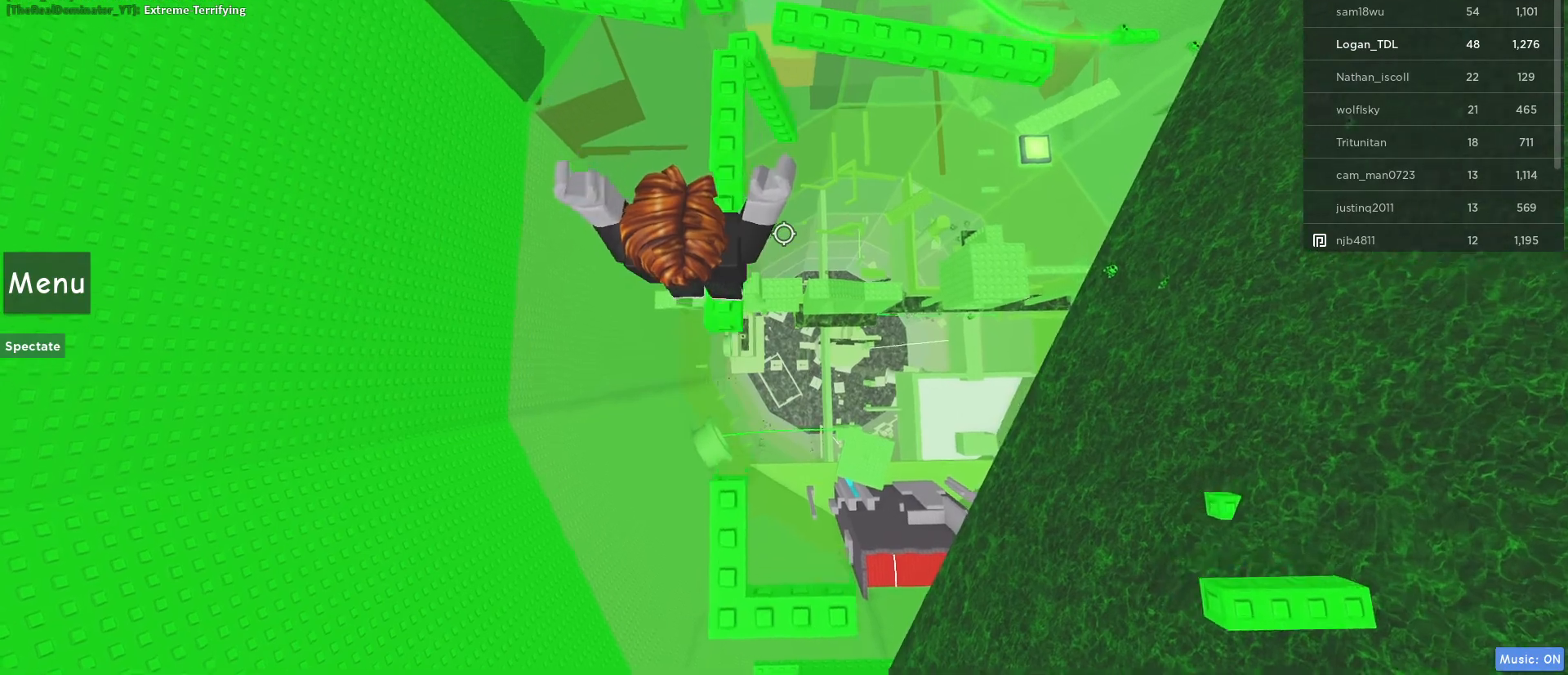
{"keys": [], "mouse": [], "events": [[83, "w", "up"], [233, "s", "down"], [267, "s", "up"]]}
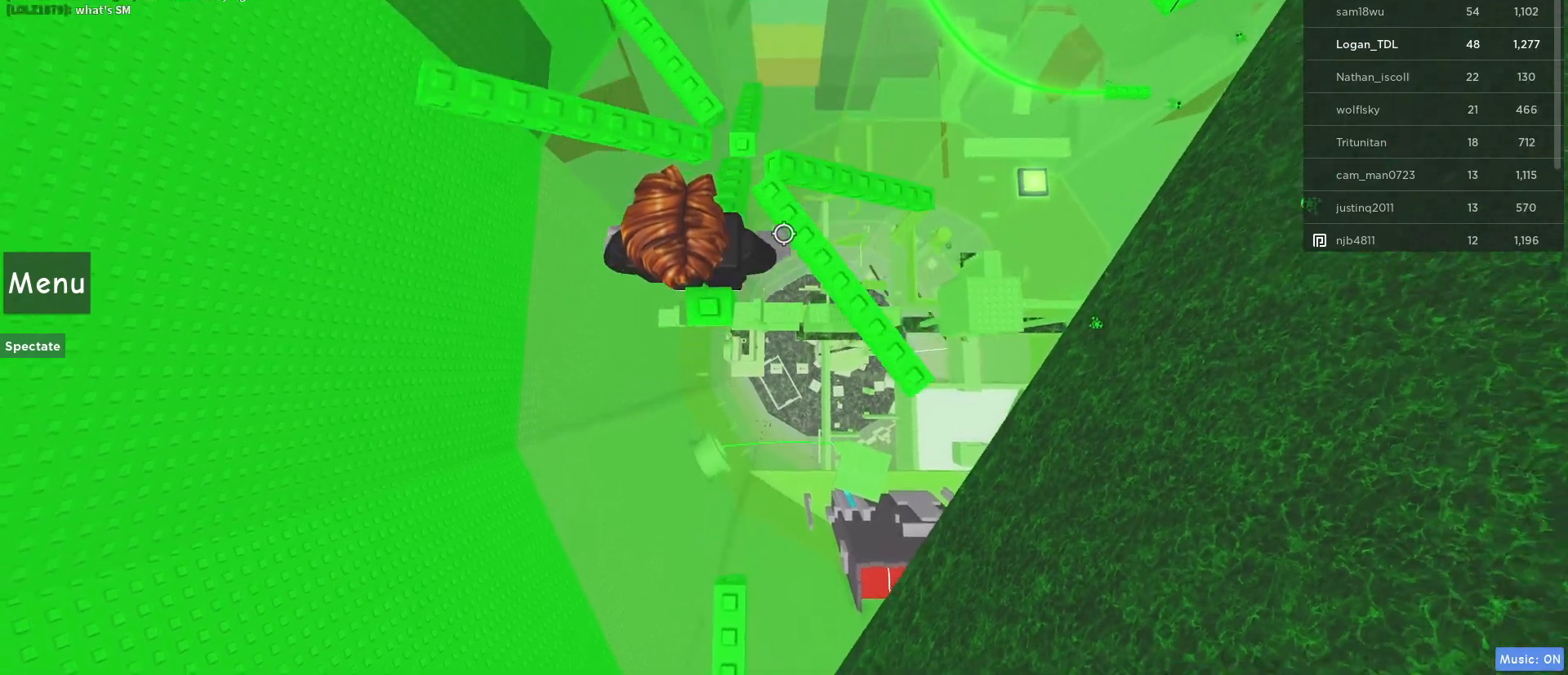
{"keys": [], "mouse": [], "events": [[50, "s", "down"], [100, "s", "up"]]}
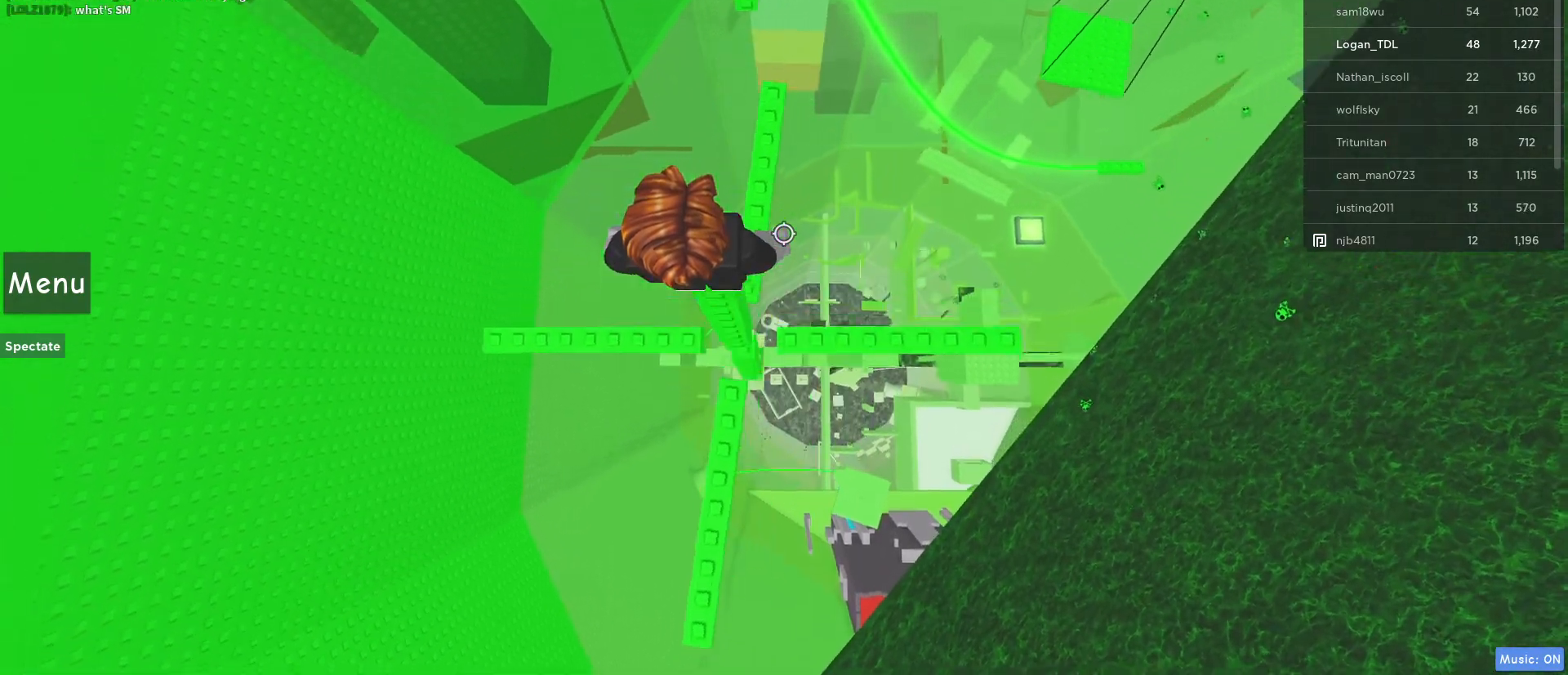
{"keys": ["space", "w"], "mouse": [], "events": [[450, "w", "down"], [500, "space", "down"]]}